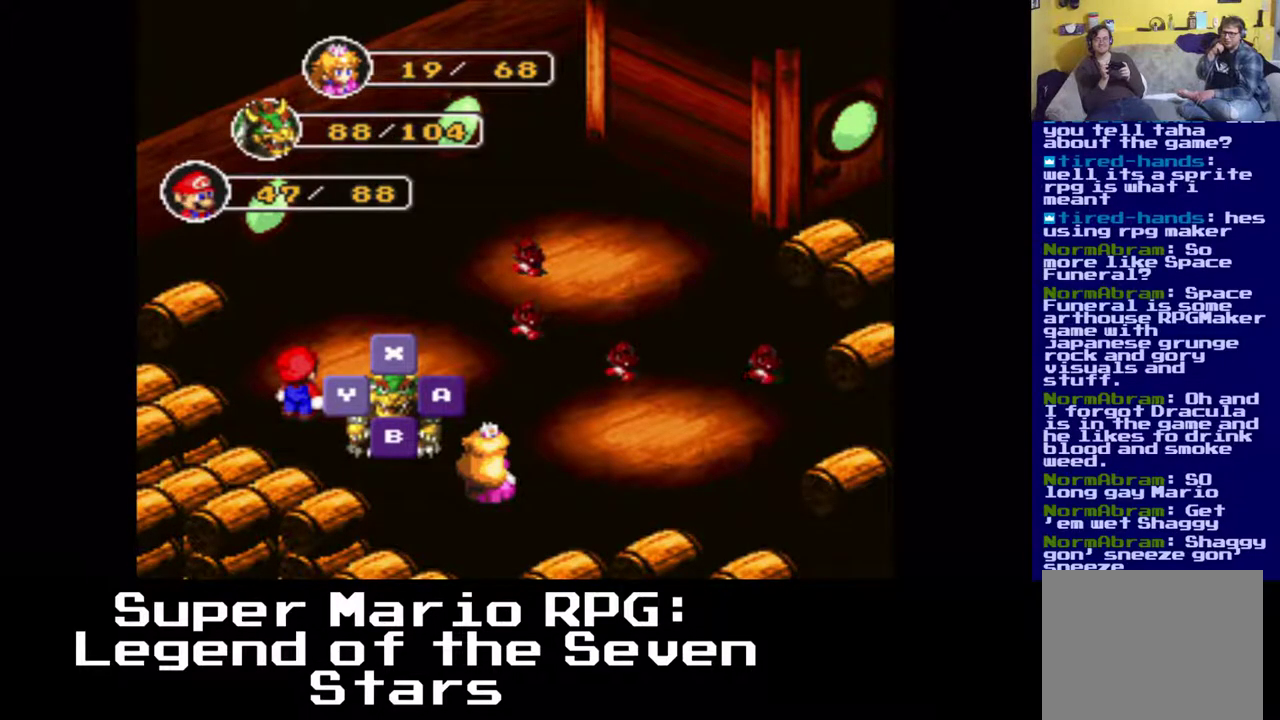
Gameplay with a controller (Xbox layout); each line is a JSON object with the inputs held at the frame after it. "events" lists button and stick changes between this image and that frame as [ms after this image, input, new state], when the widget could be followed in between. Not read: left_stick right_stick.
{"buttons": [], "events": [[167, "B", "down"], [283, "B", "up"]]}
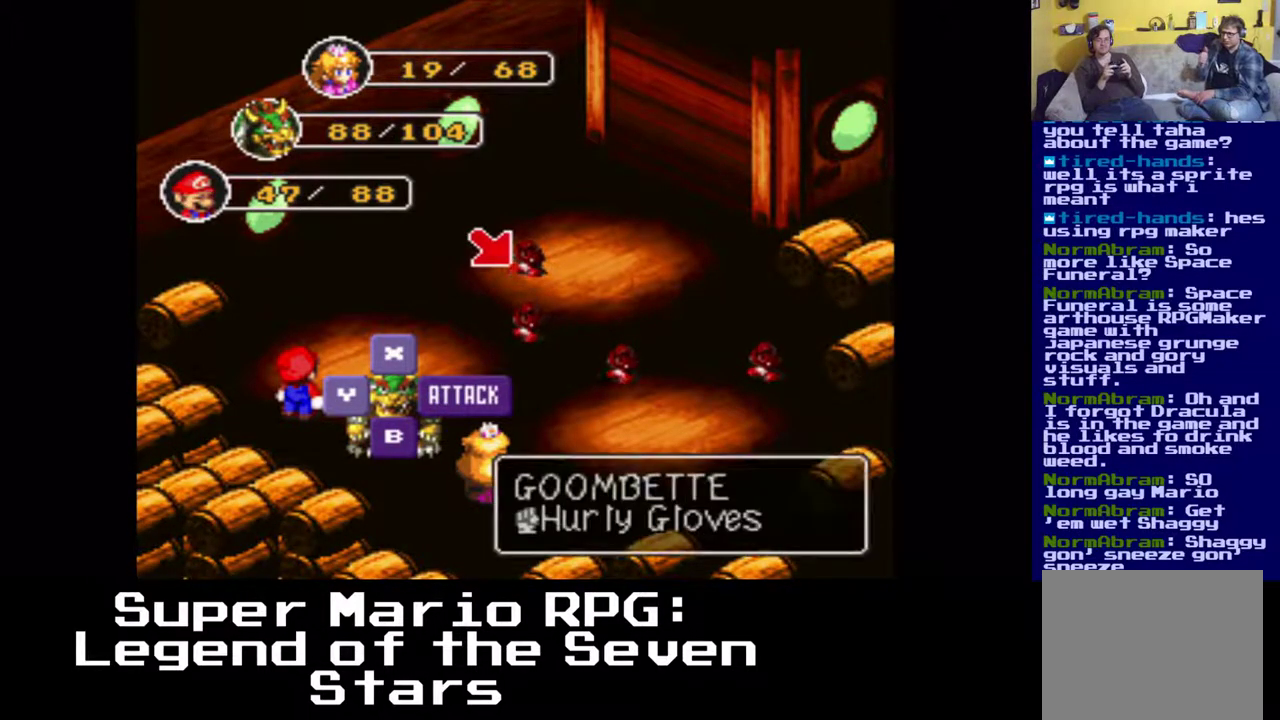
{"buttons": [], "events": [[200, "B", "down"], [333, "B", "up"]]}
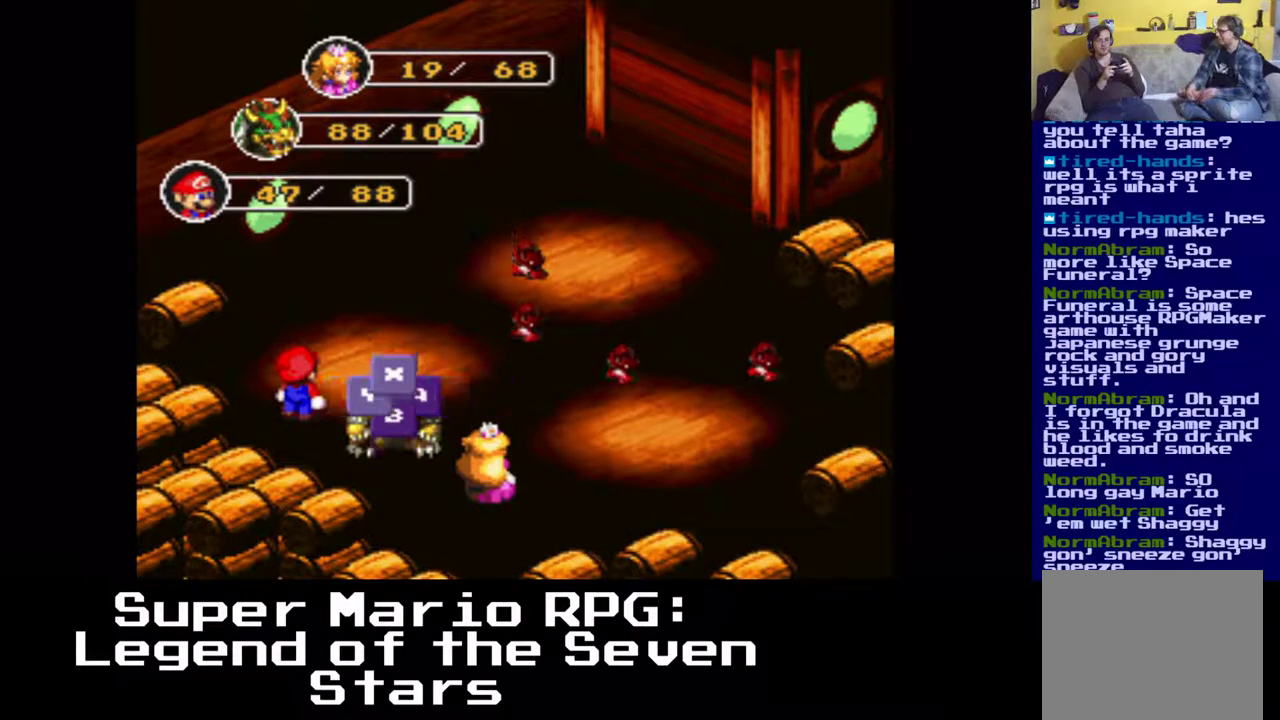
{"buttons": [], "events": []}
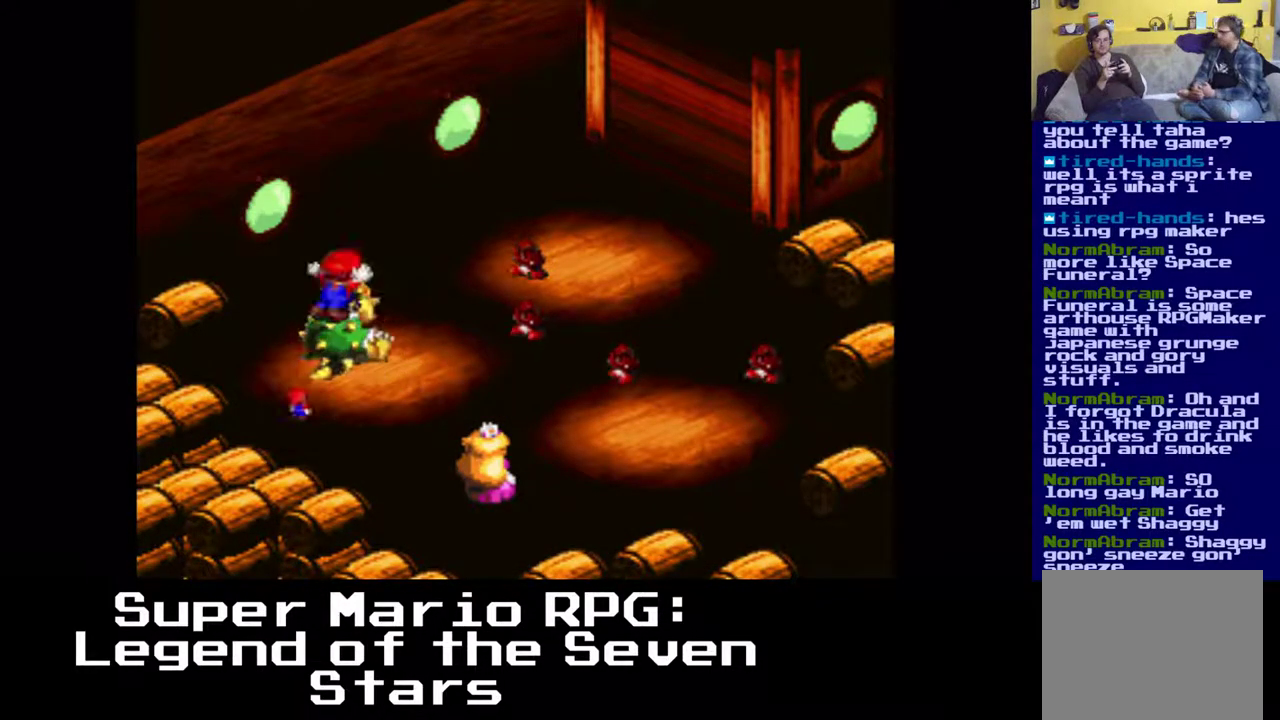
{"buttons": [], "events": [[183, "B", "down"], [350, "B", "up"]]}
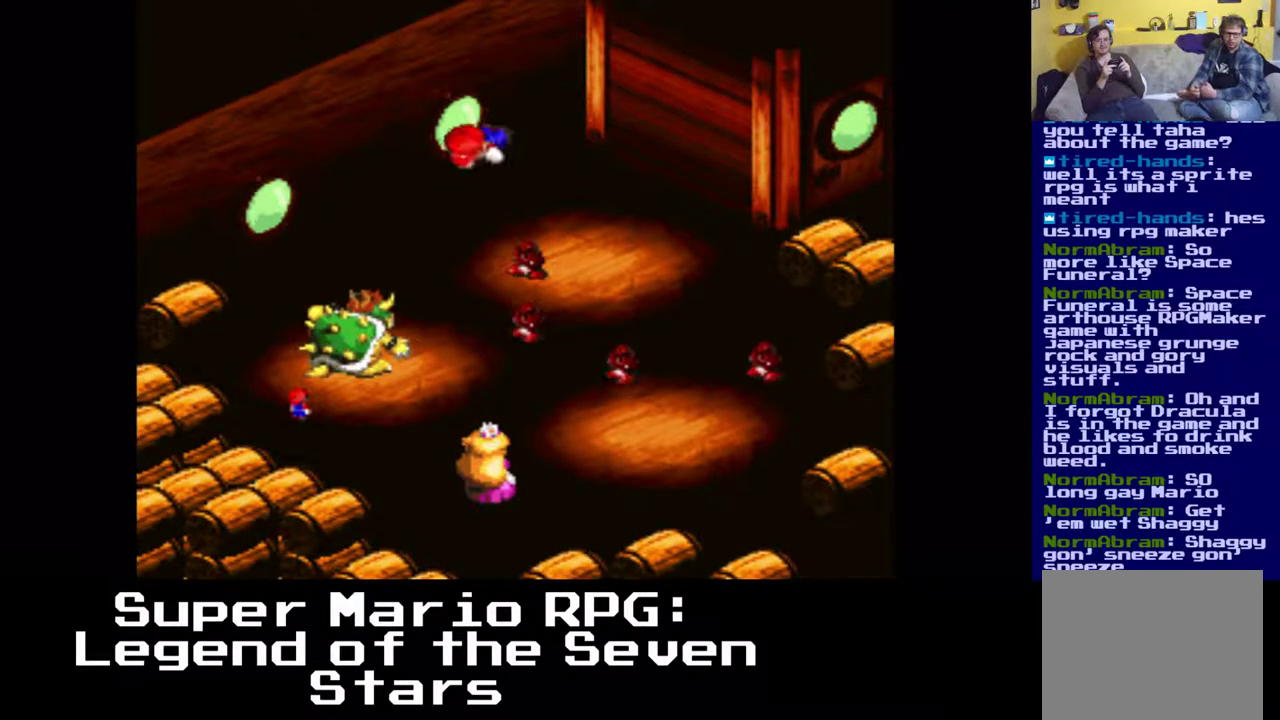
{"buttons": [], "events": []}
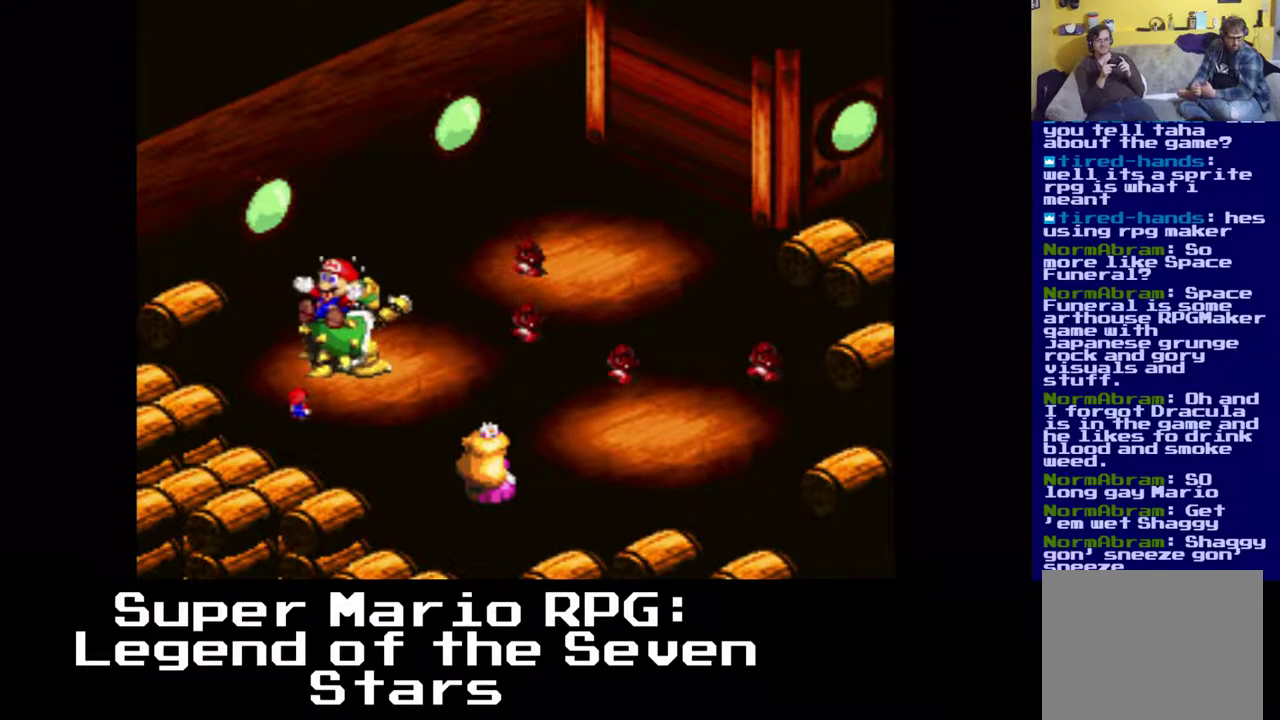
{"buttons": [], "events": [[117, "B", "down"], [367, "B", "up"]]}
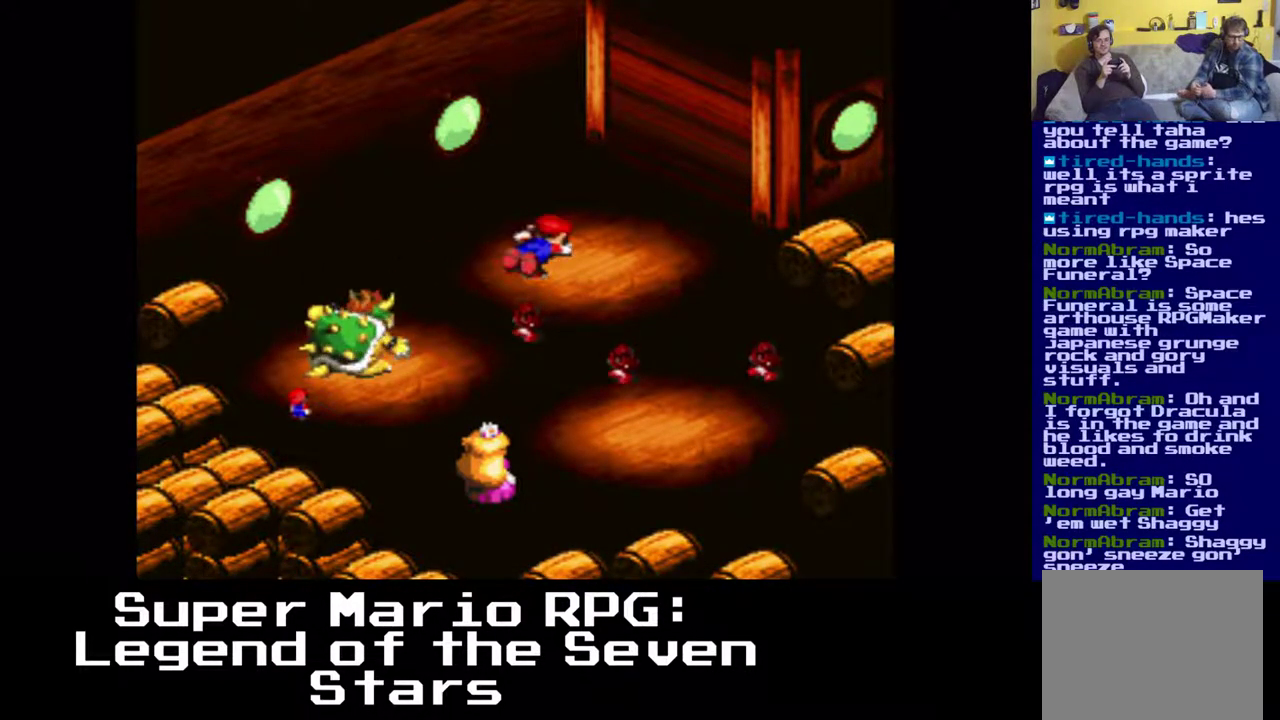
{"buttons": [], "events": []}
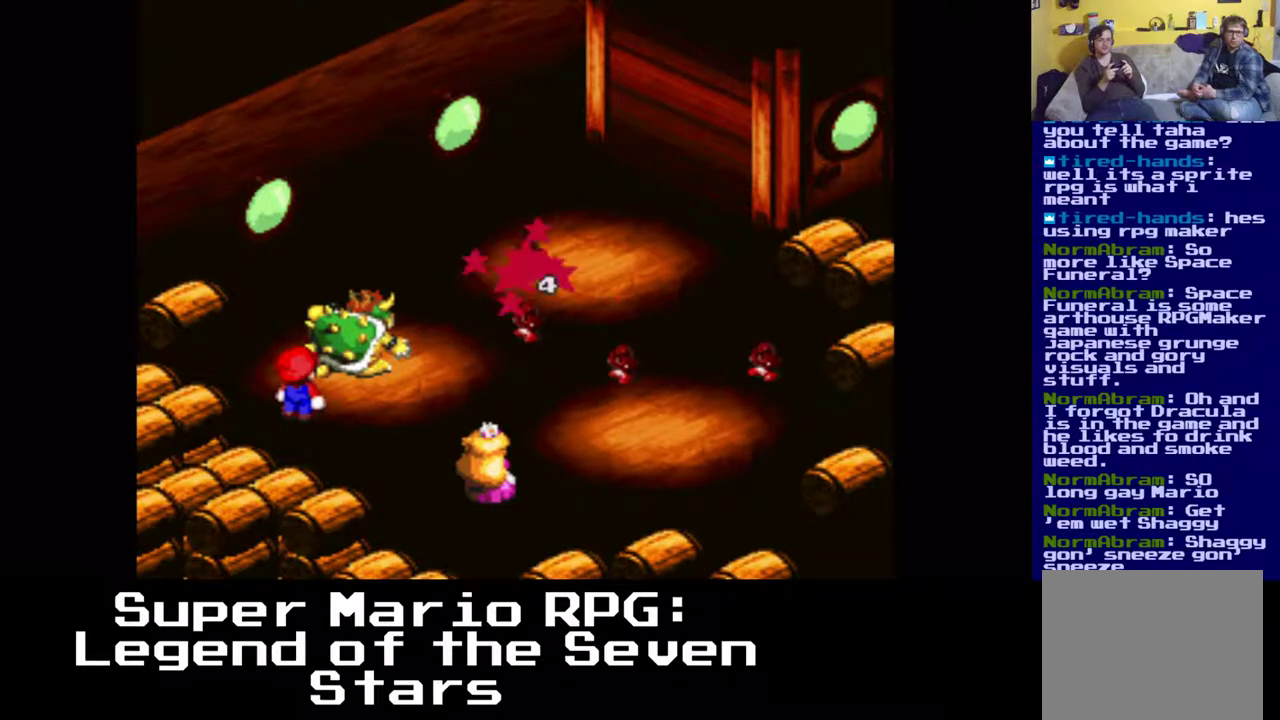
{"buttons": [], "events": []}
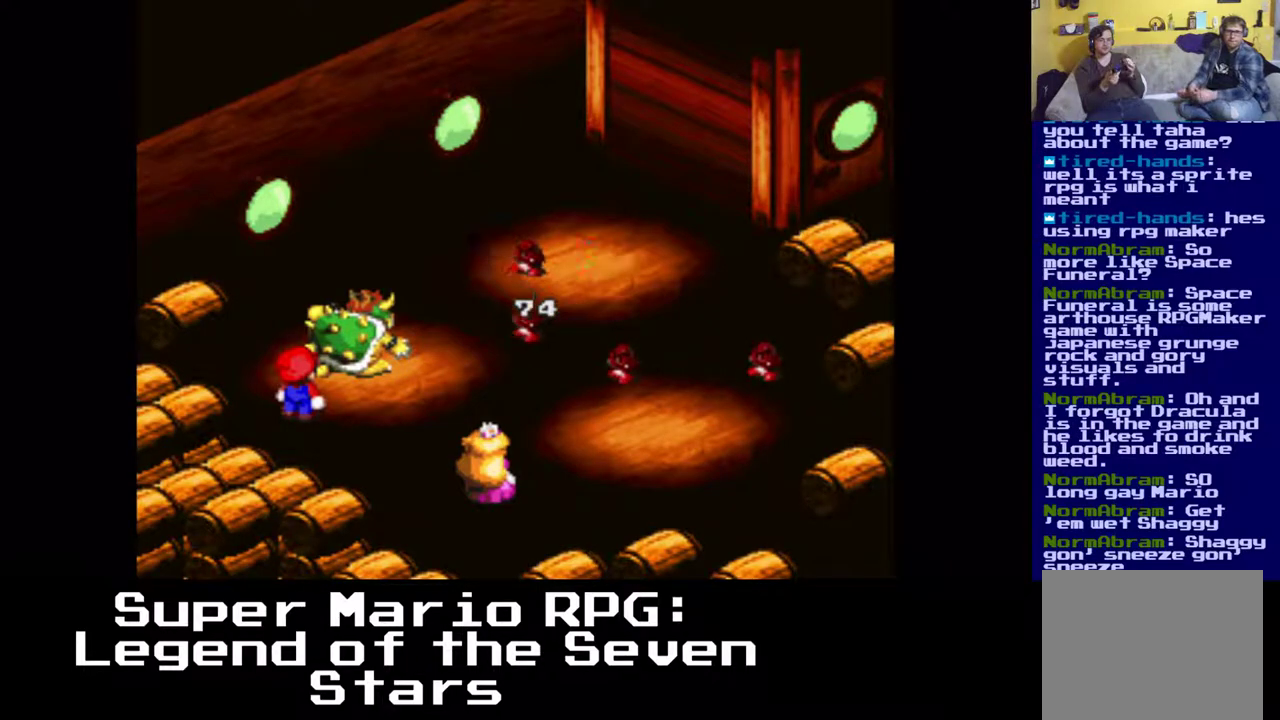
{"buttons": [], "events": []}
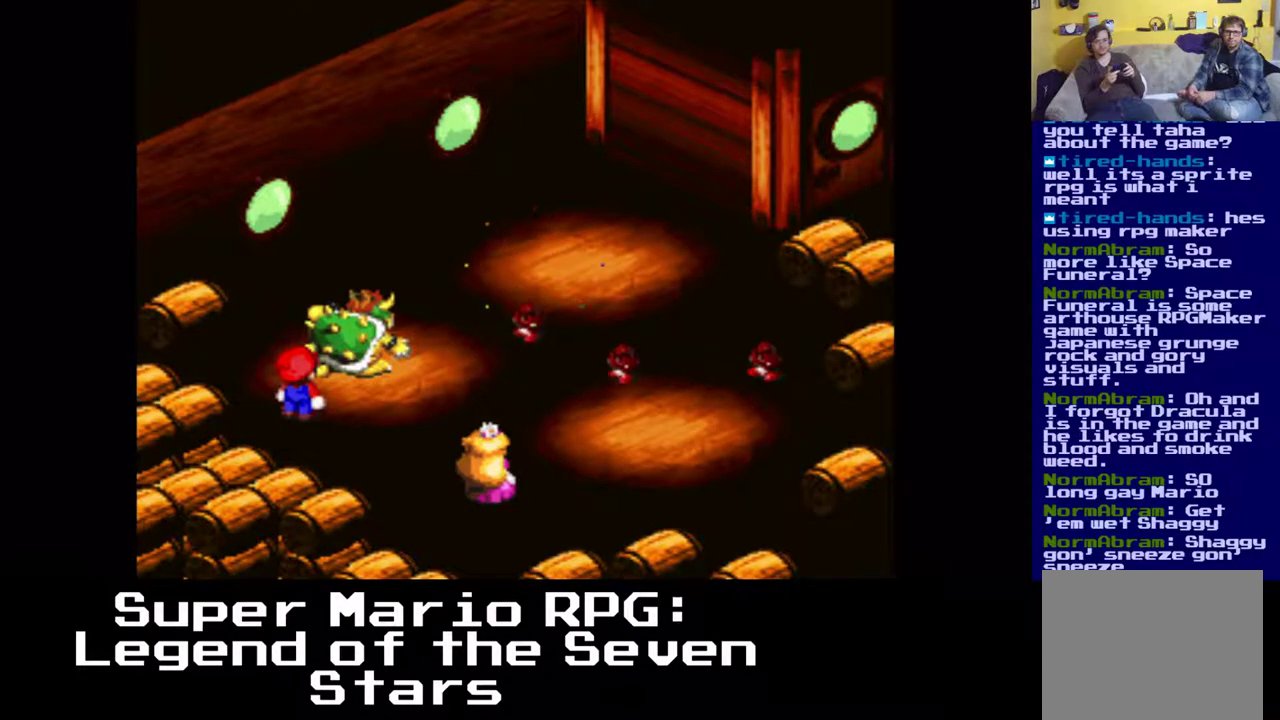
{"buttons": [], "events": []}
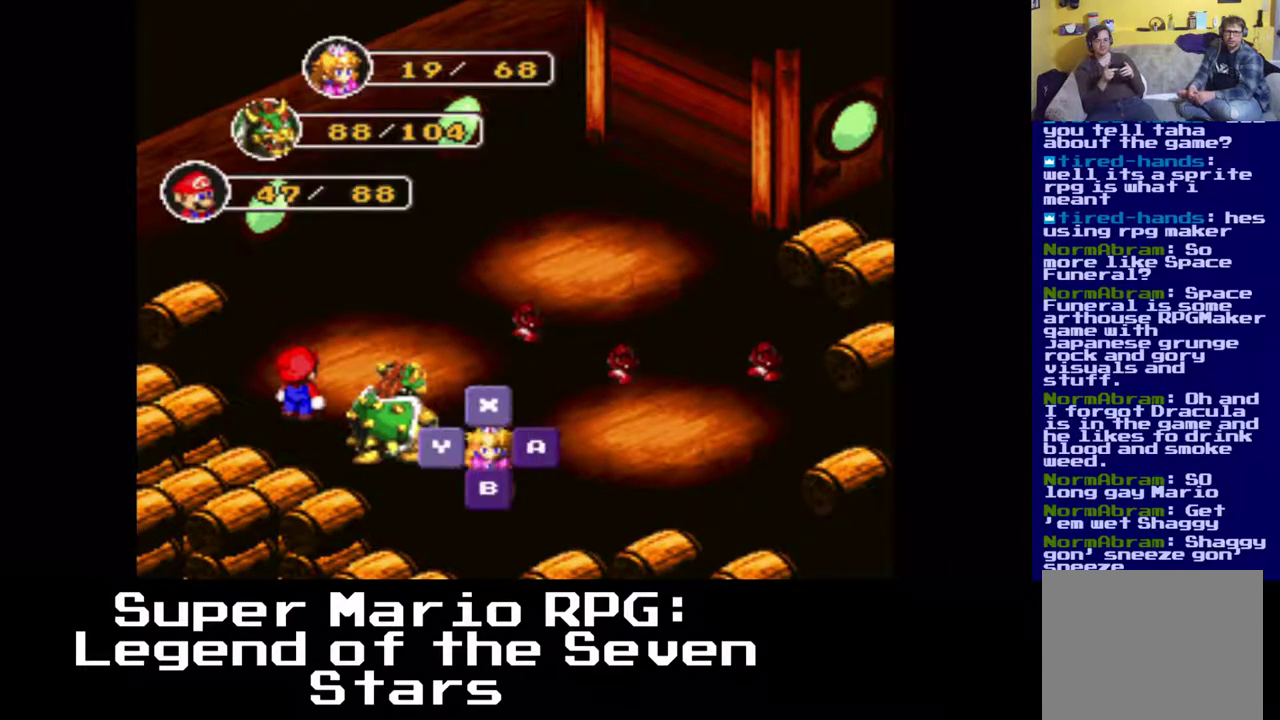
{"buttons": [], "events": []}
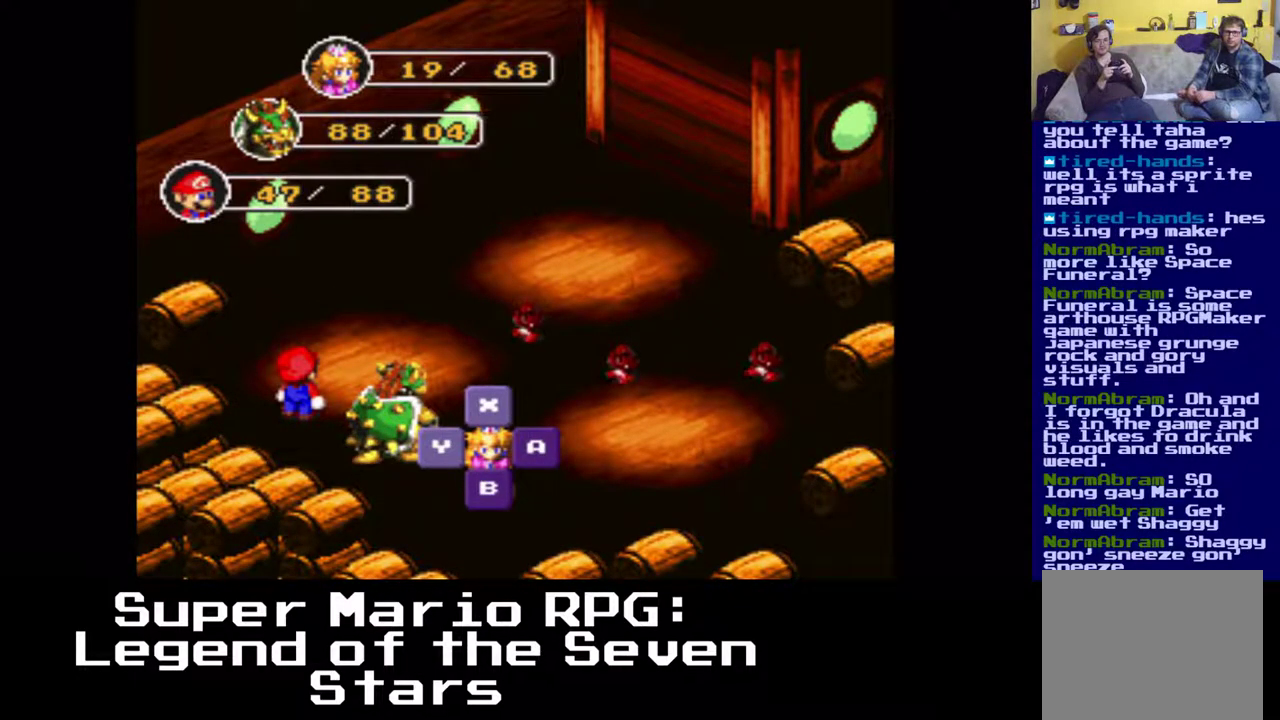
{"buttons": [], "events": []}
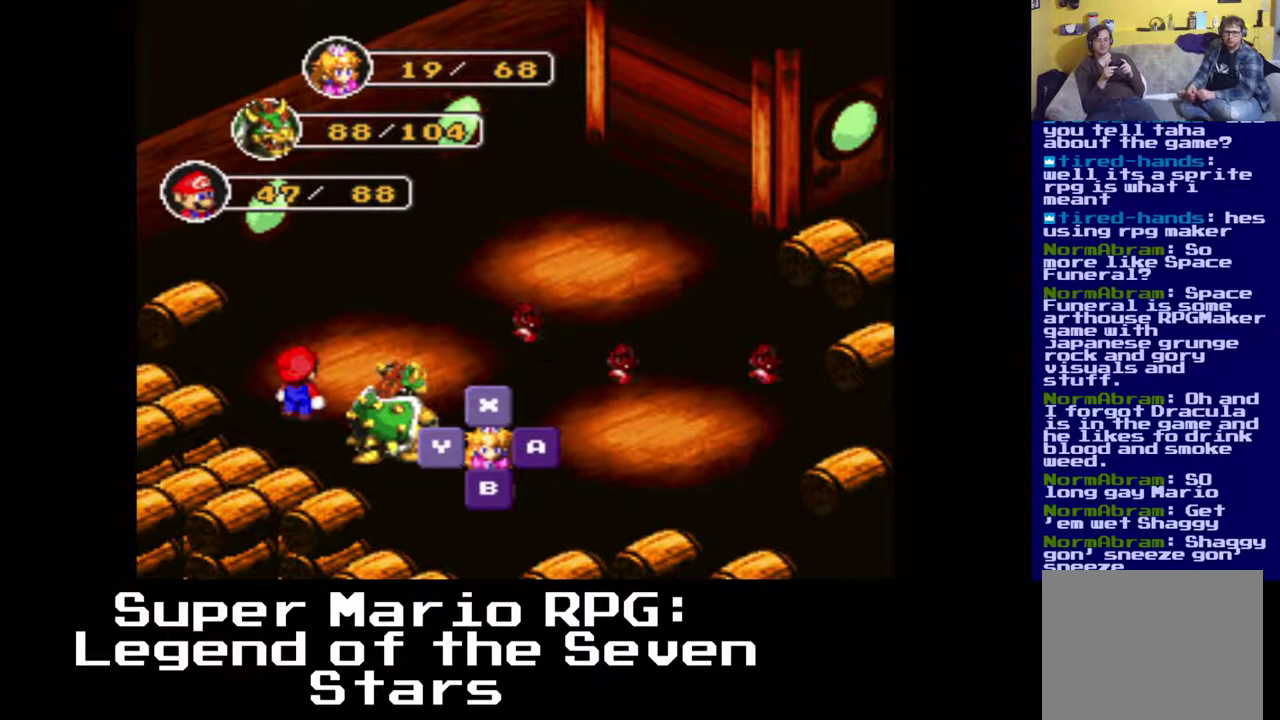
{"buttons": [], "events": []}
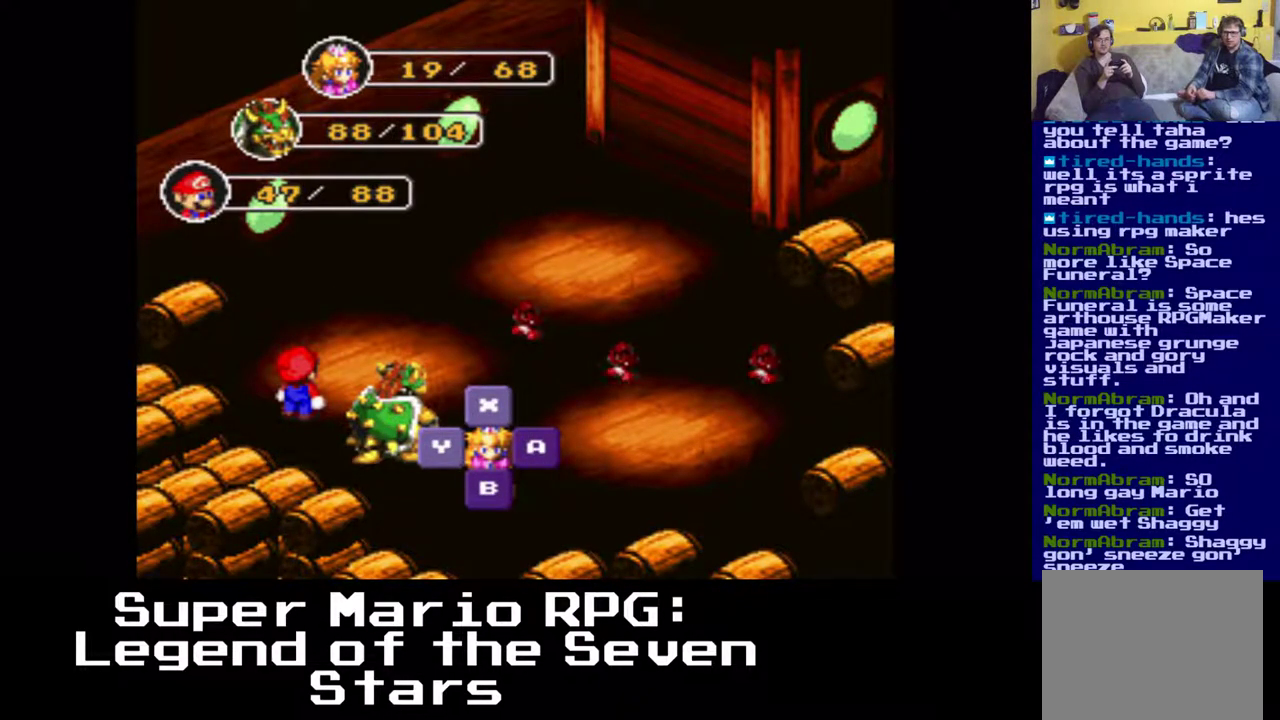
{"buttons": ["X"], "events": [[383, "X", "down"]]}
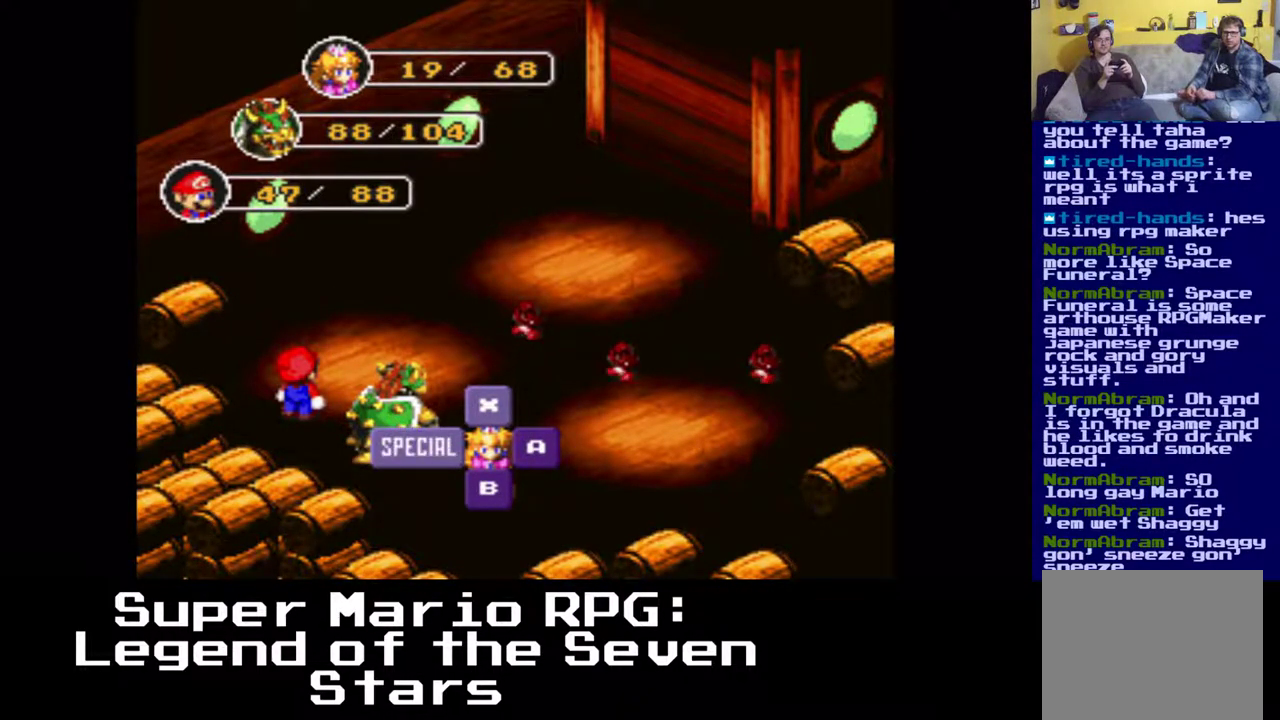
{"buttons": [], "events": [[17, "X", "up"]]}
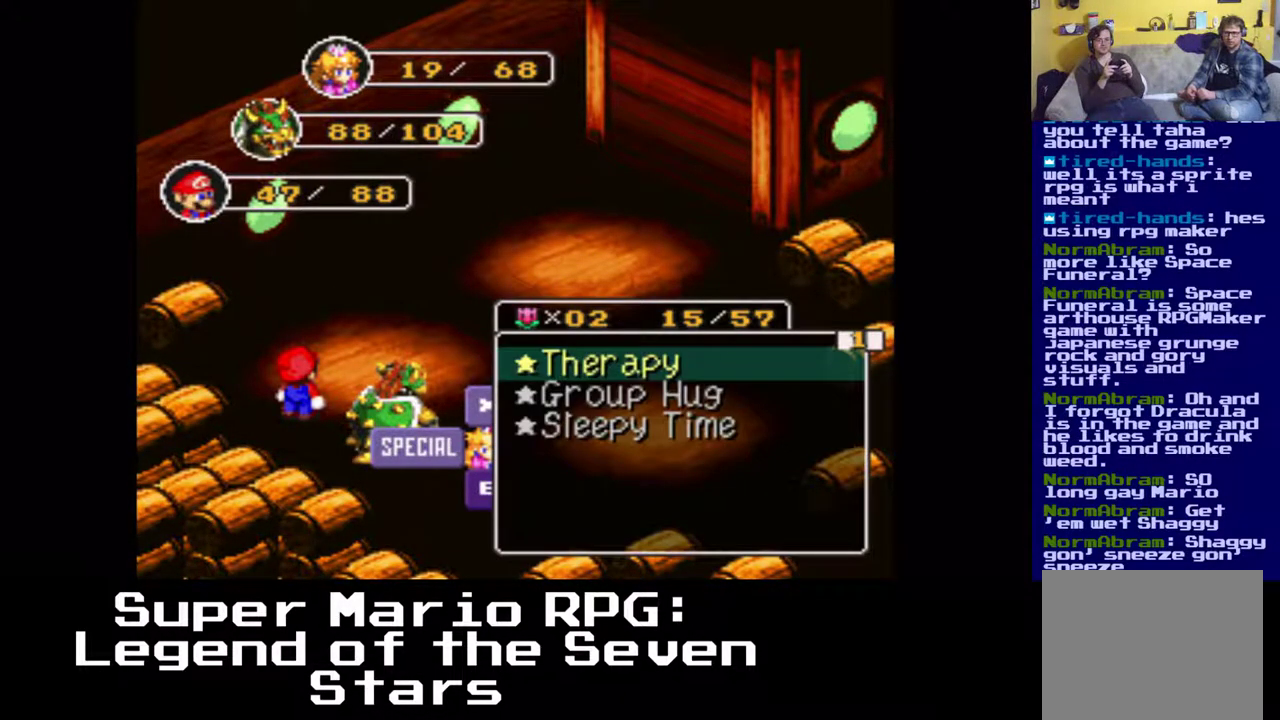
{"buttons": [], "events": []}
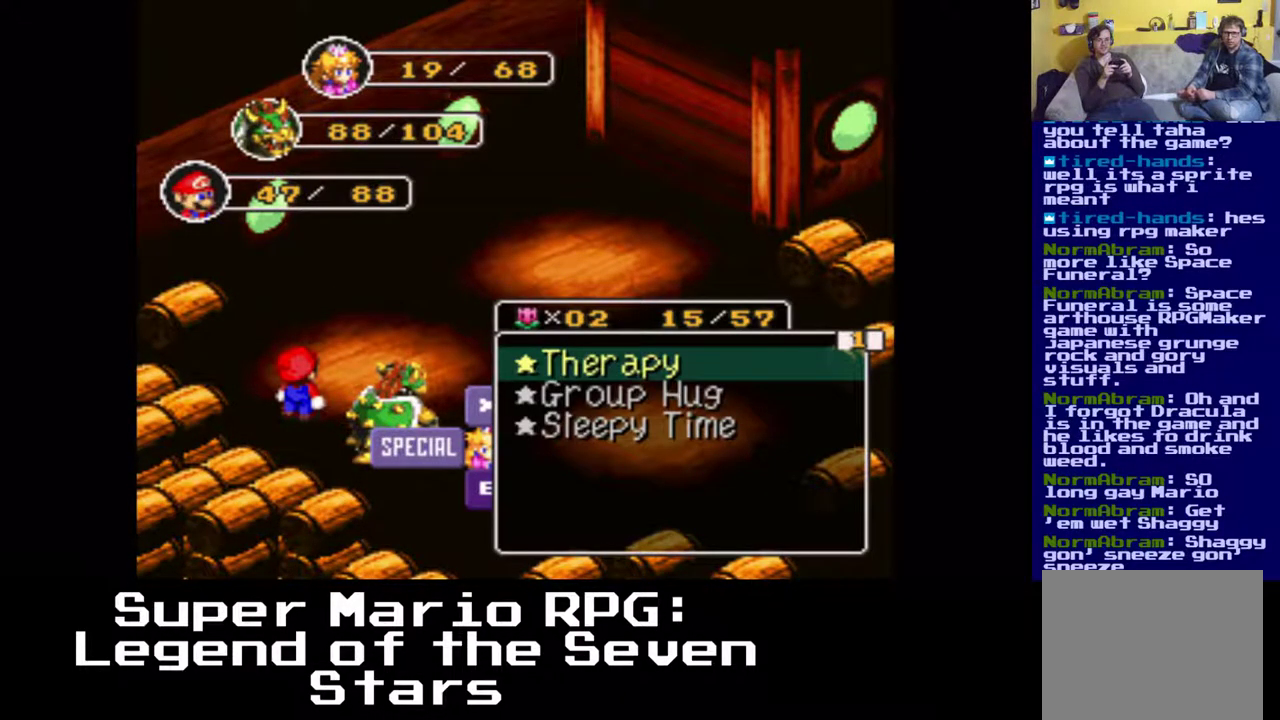
{"buttons": [], "events": []}
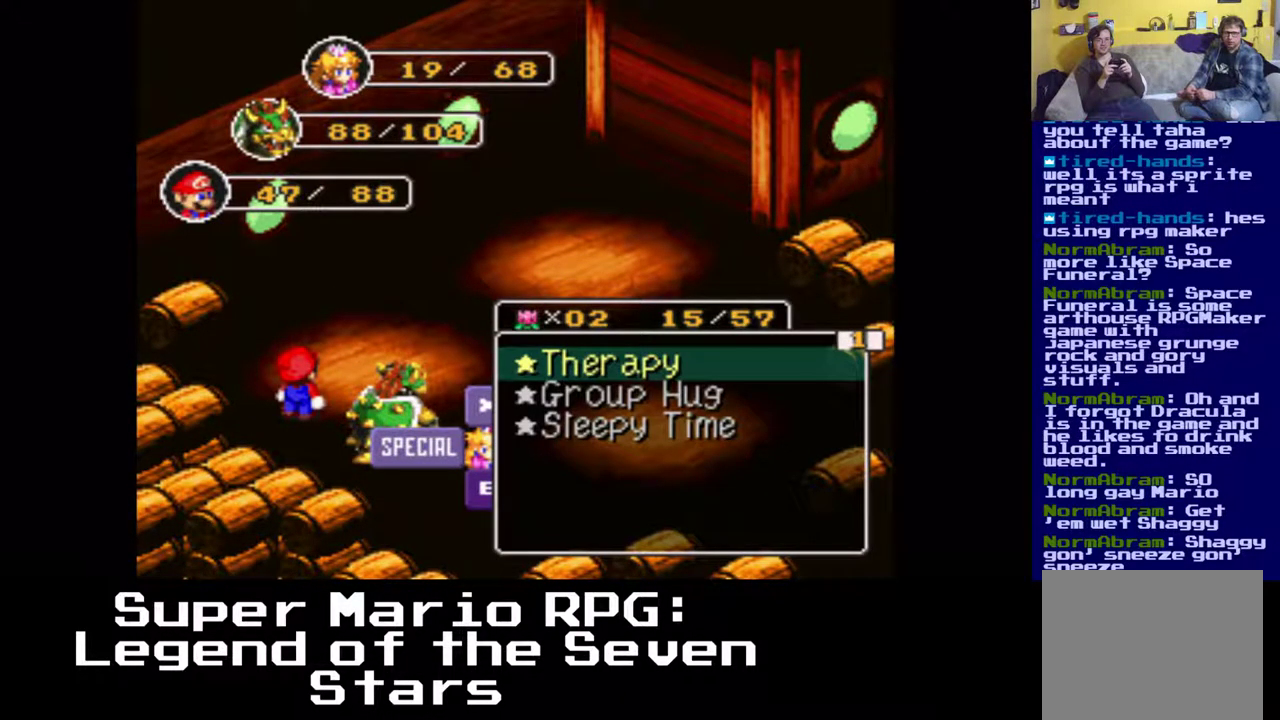
{"buttons": ["X"], "events": [[467, "X", "down"]]}
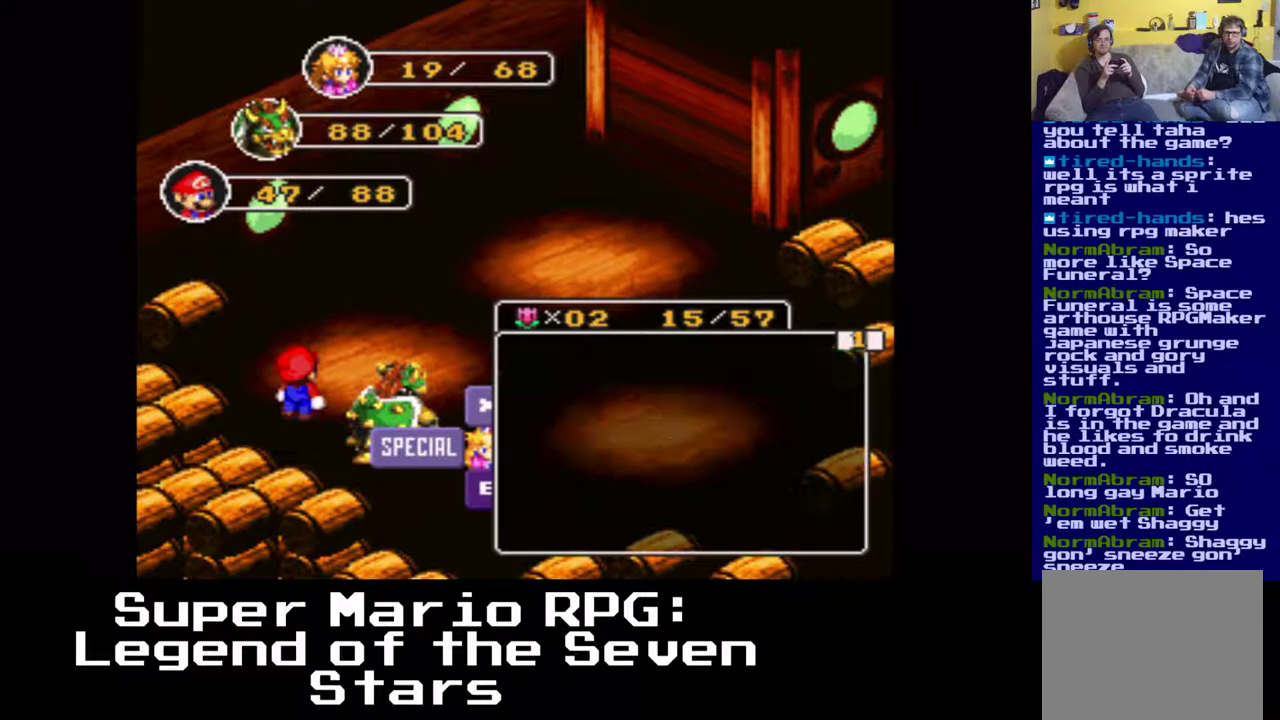
{"buttons": [], "events": [[133, "X", "up"]]}
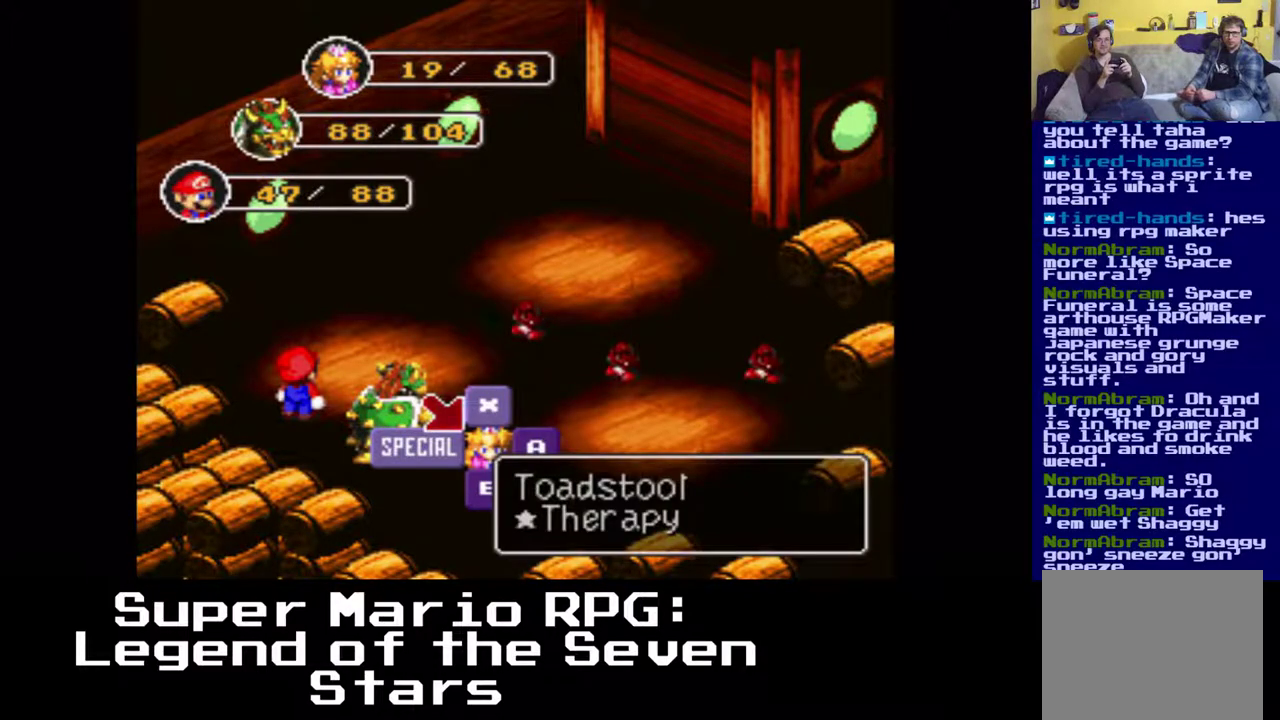
{"buttons": [], "events": [[67, "X", "down"], [250, "X", "up"]]}
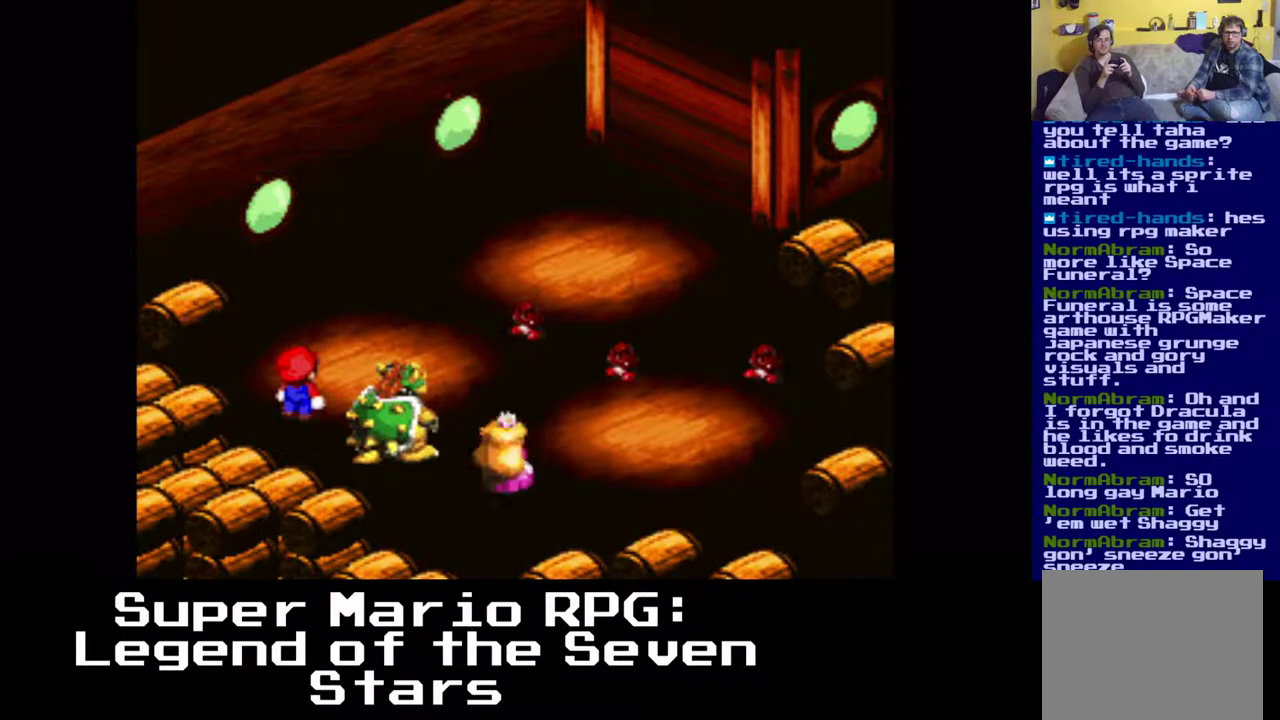
{"buttons": [], "events": []}
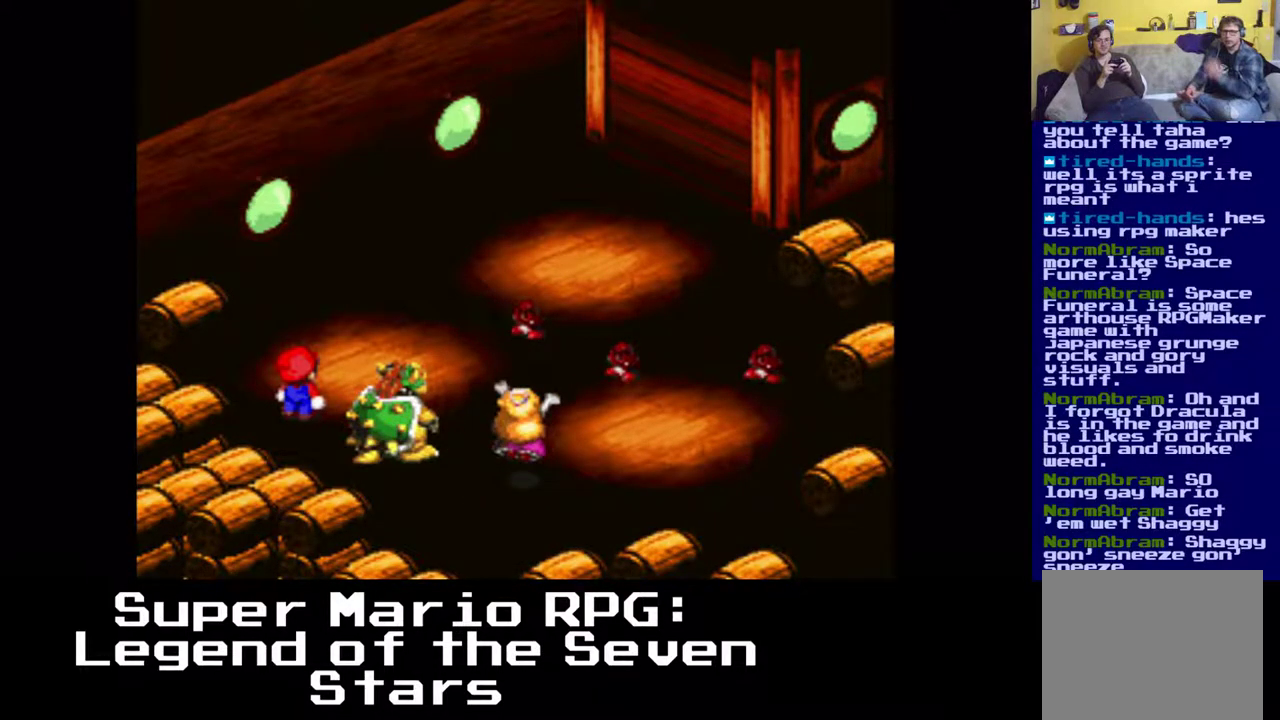
{"buttons": [], "events": []}
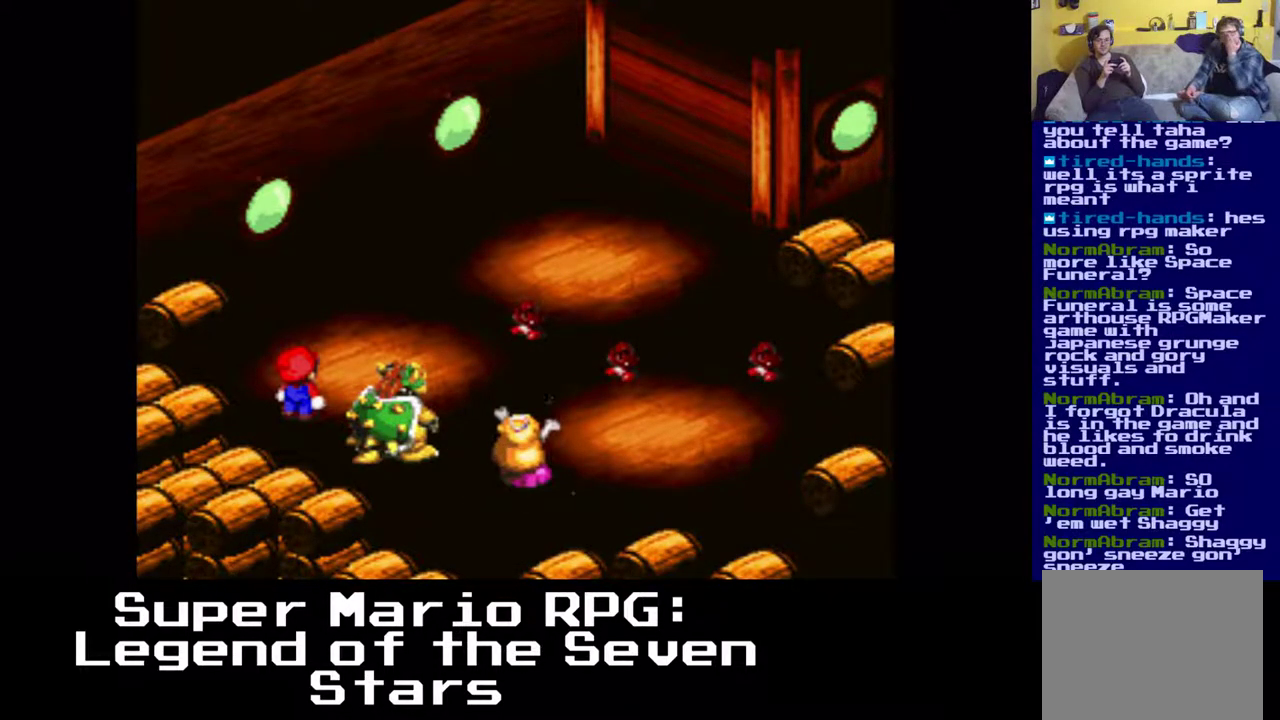
{"buttons": [], "events": []}
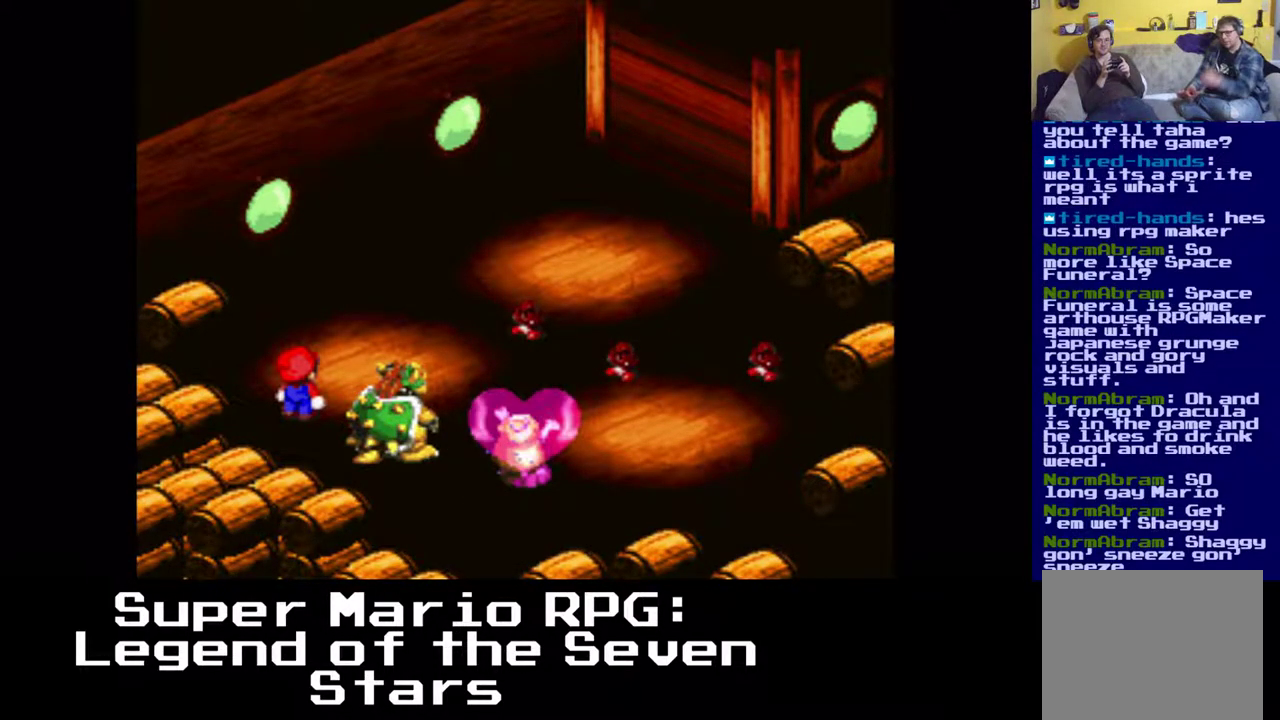
{"buttons": [], "events": []}
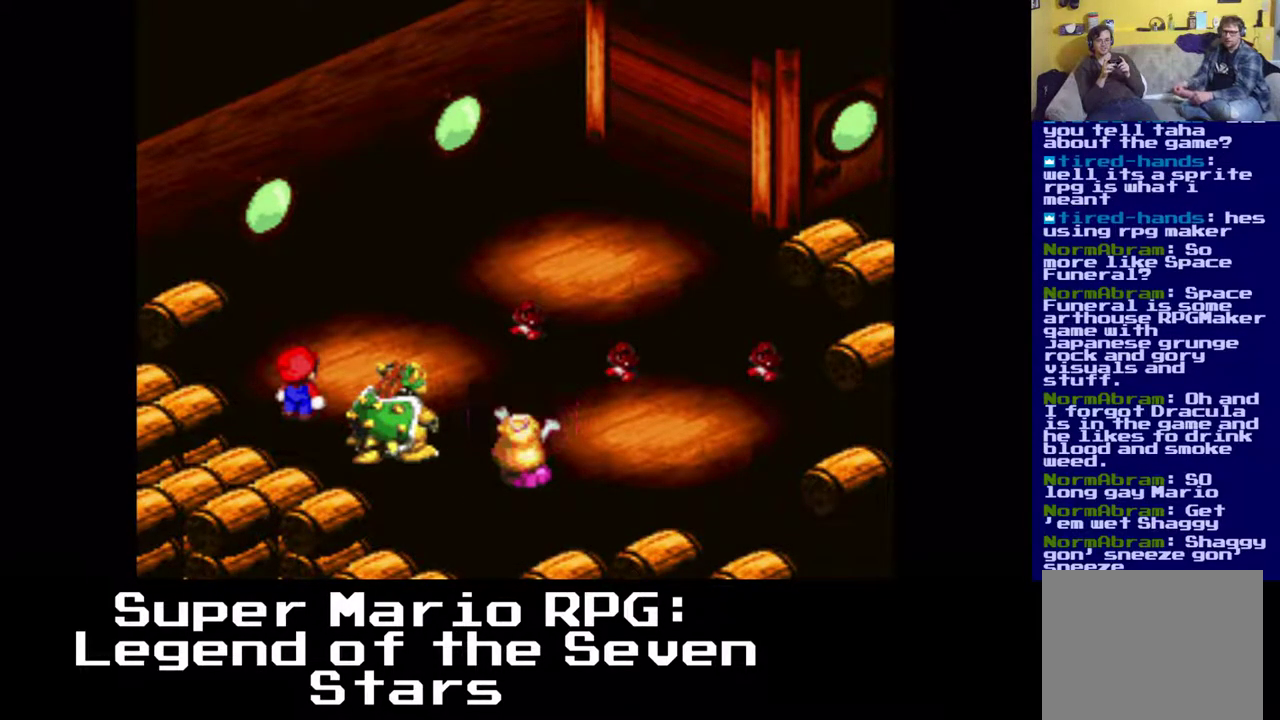
{"buttons": [], "events": [[317, "X", "down"], [467, "X", "up"]]}
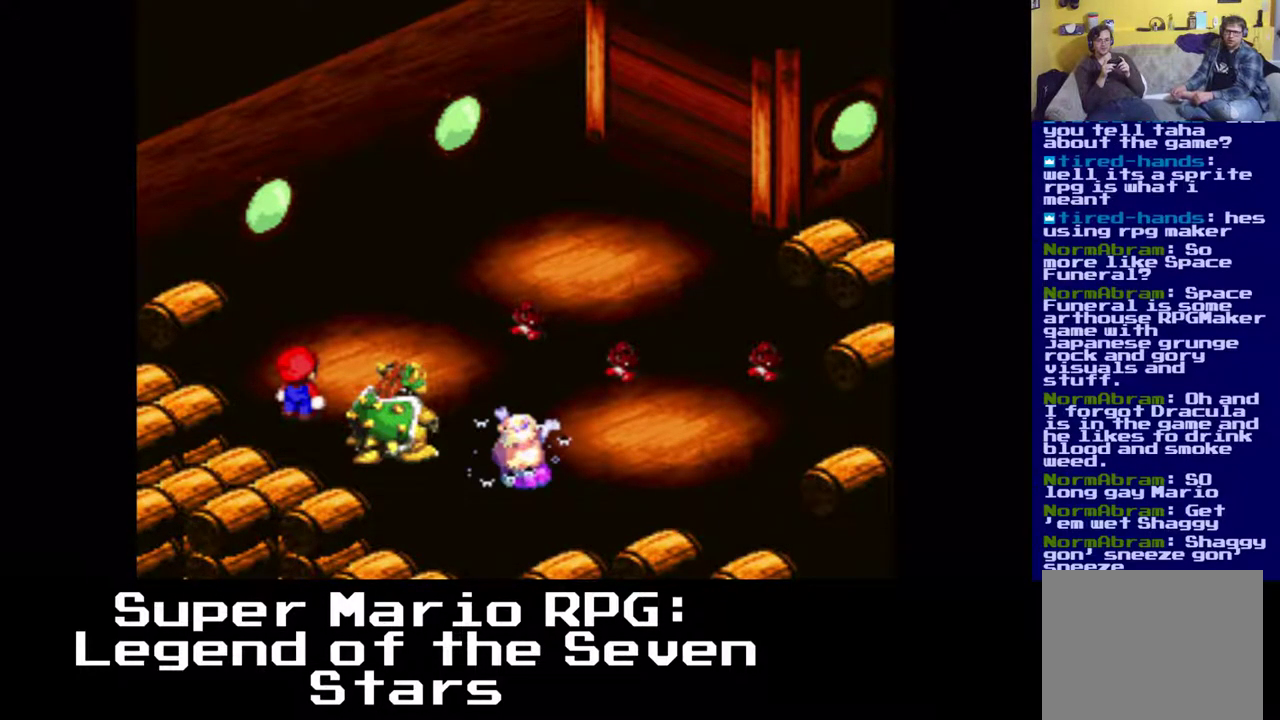
{"buttons": [], "events": []}
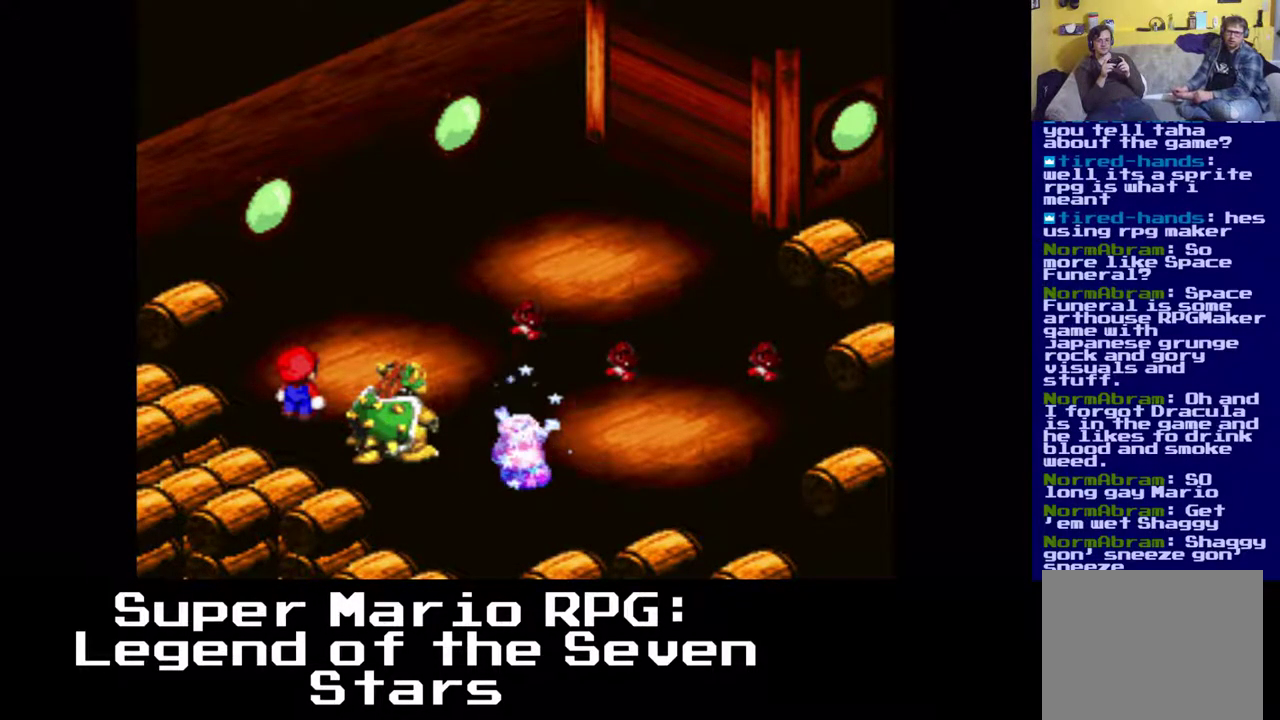
{"buttons": [], "events": [[167, "X", "down"], [333, "X", "up"]]}
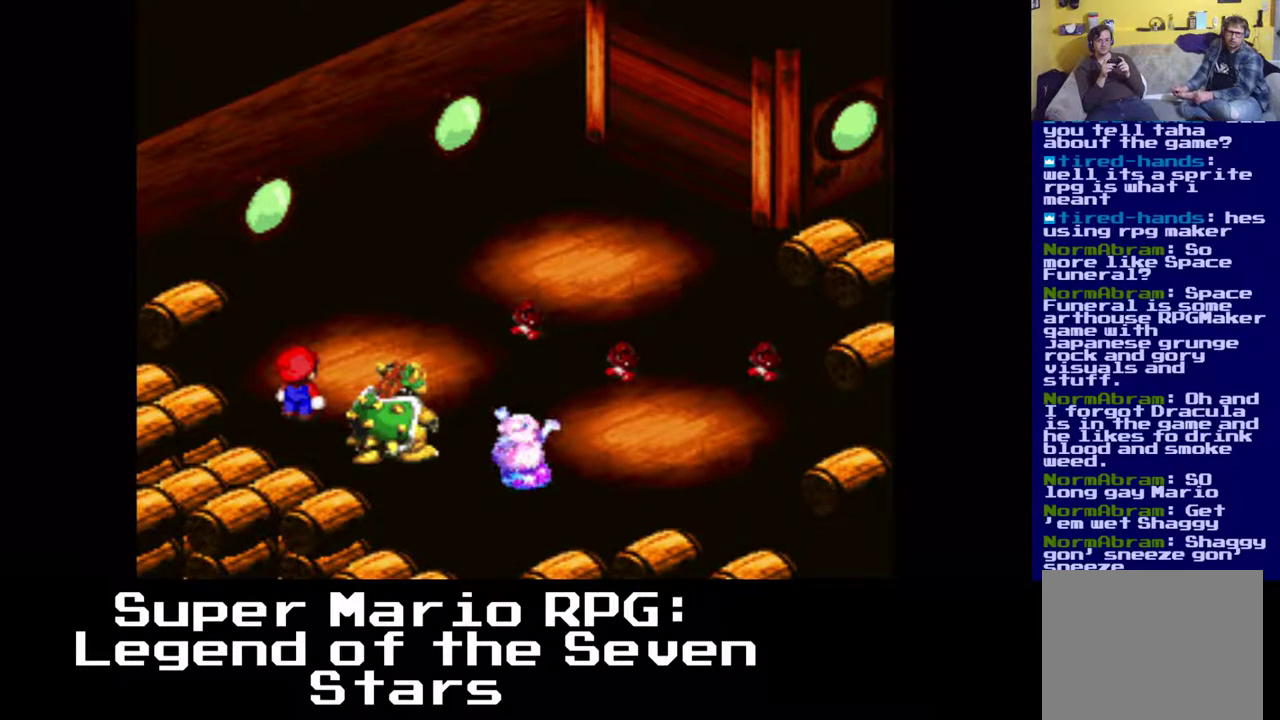
{"buttons": [], "events": [[350, "X", "down"], [483, "X", "up"]]}
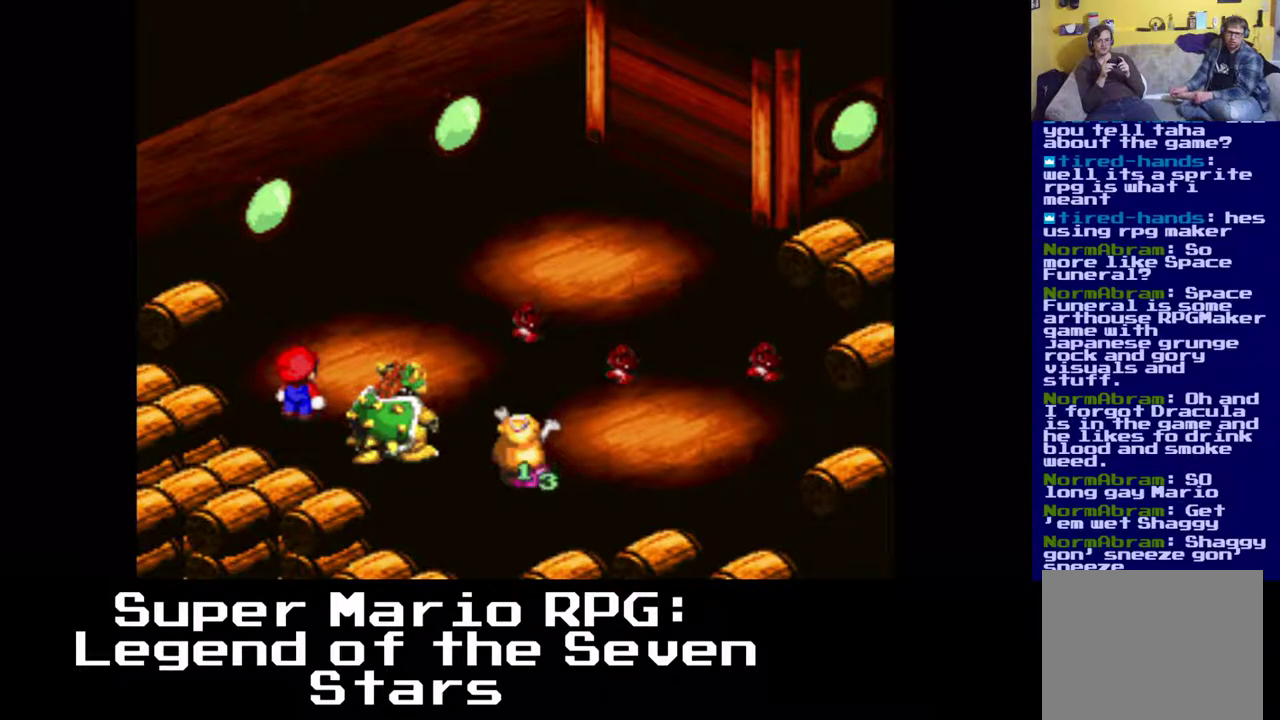
{"buttons": [], "events": []}
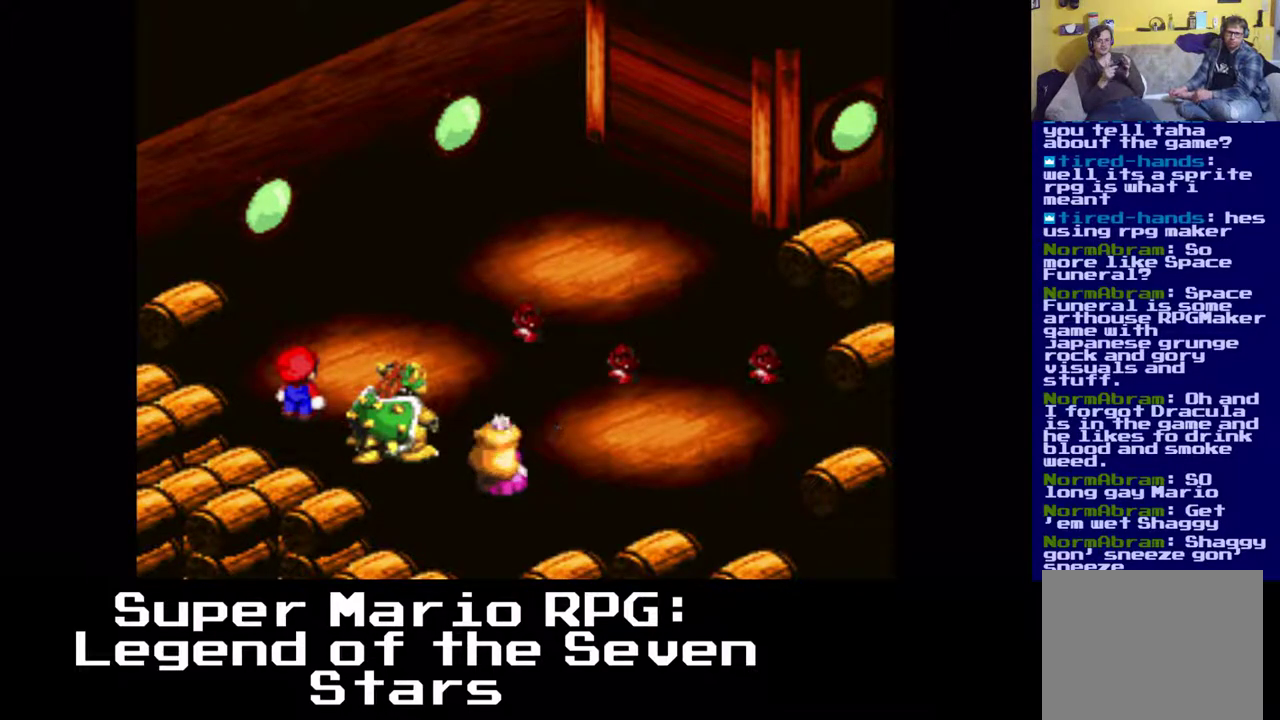
{"buttons": [], "events": []}
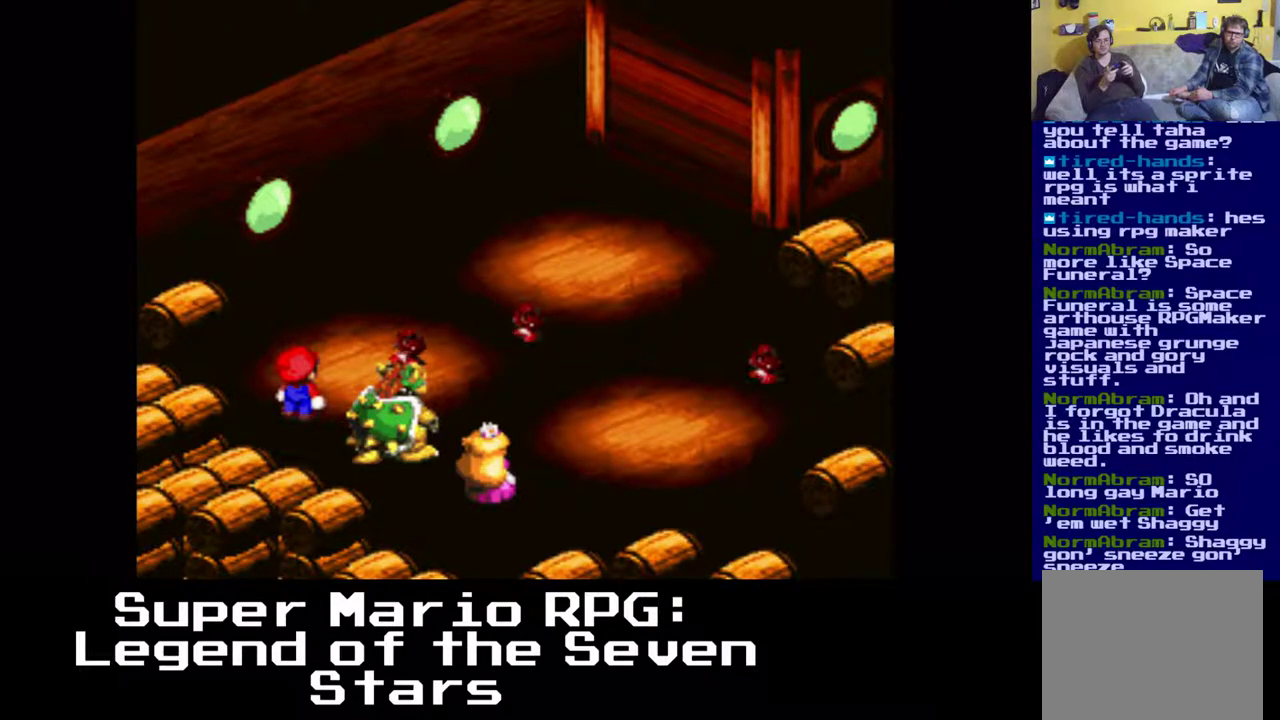
{"buttons": [], "events": []}